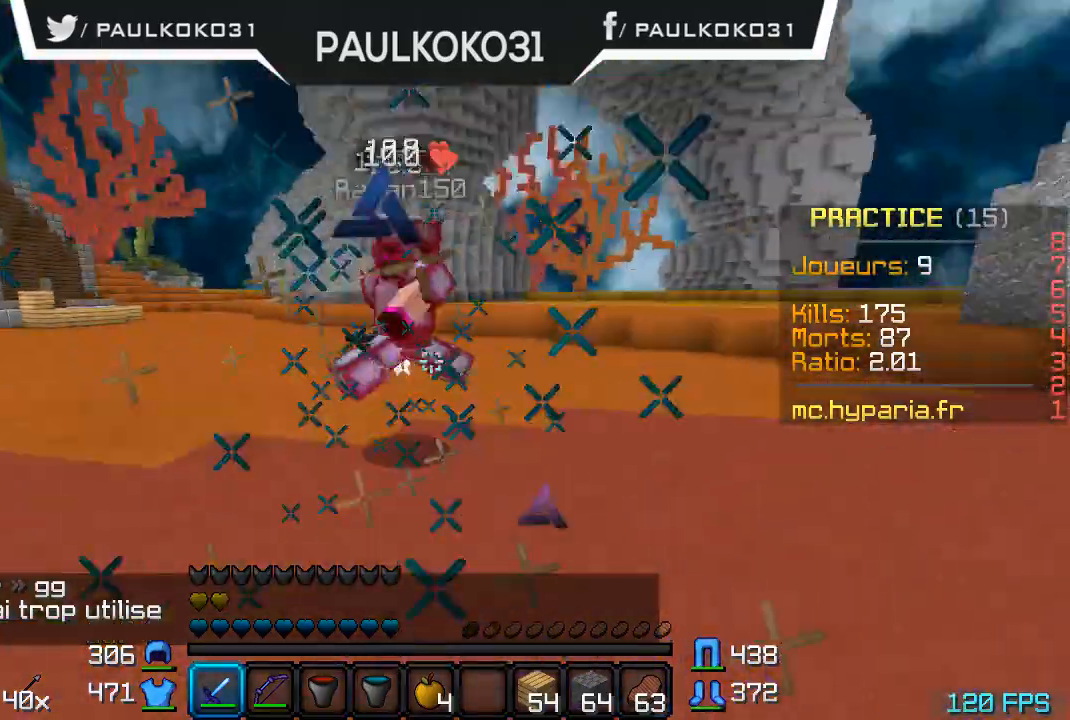
Gameplay with keyboard and mouse; each line is a JSON object with the keys and mouse buttons held at the frame after it. "events" lists presses ("down") and releases ("up") of "a", "d", "s", "w", "mouse_left" and "mouse_right" between this image and that frame as [ms after this image, input, new state], when the widget could be followed in between. "mouse_left", "mouse_right" = the "left", "right" buttons of the "mouse" list. No other keys are recorded. Fast repeated clicks can show as one long hold. Mouse movement is not recorded.
{"keys": [], "mouse": ["left"], "events": [[33, "mouse_left", "up"], [133, "mouse_left", "down"], [233, "mouse_left", "up"], [300, "mouse_left", "down"], [333, "mouse_left", "up"], [433, "mouse_left", "down"]]}
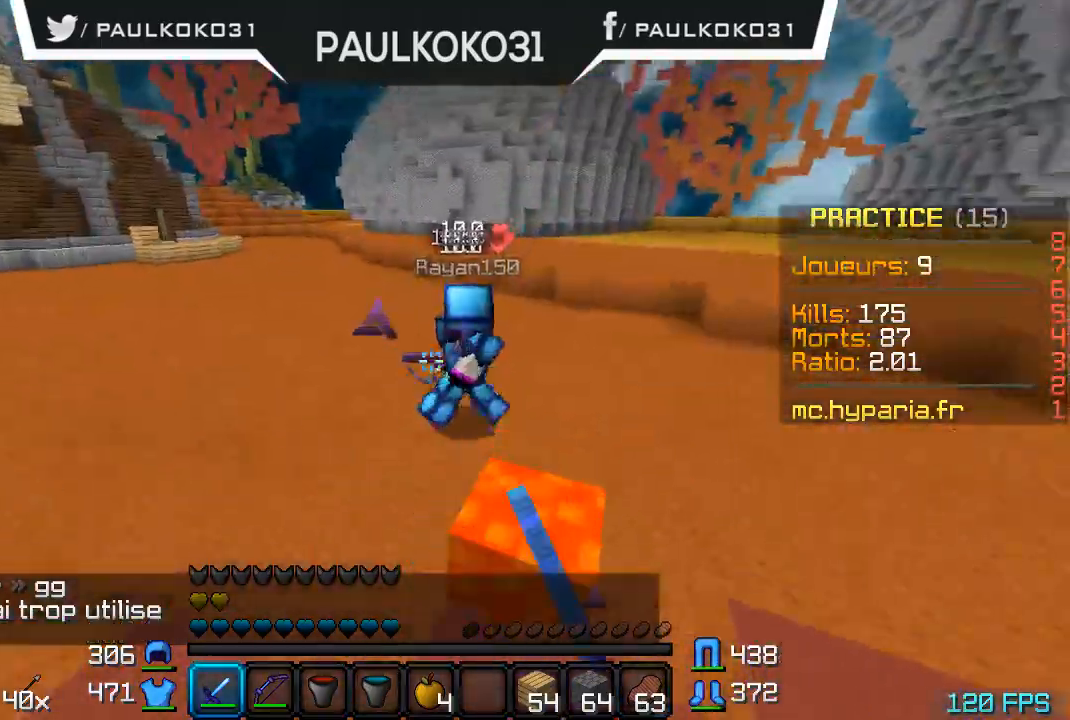
{"keys": [], "mouse": [], "events": [[33, "mouse_left", "up"], [100, "mouse_left", "down"], [200, "mouse_left", "up"], [233, "mouse_left", "down"], [333, "mouse_left", "up"], [400, "mouse_left", "down"], [433, "mouse_left", "up"]]}
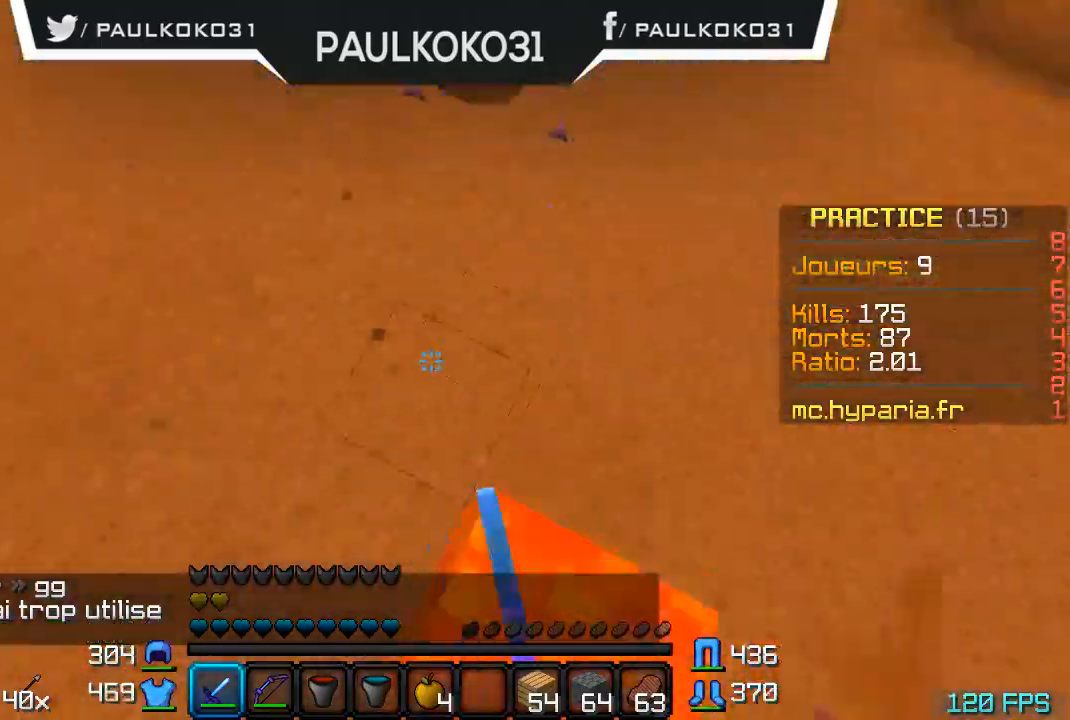
{"keys": [], "mouse": [], "events": []}
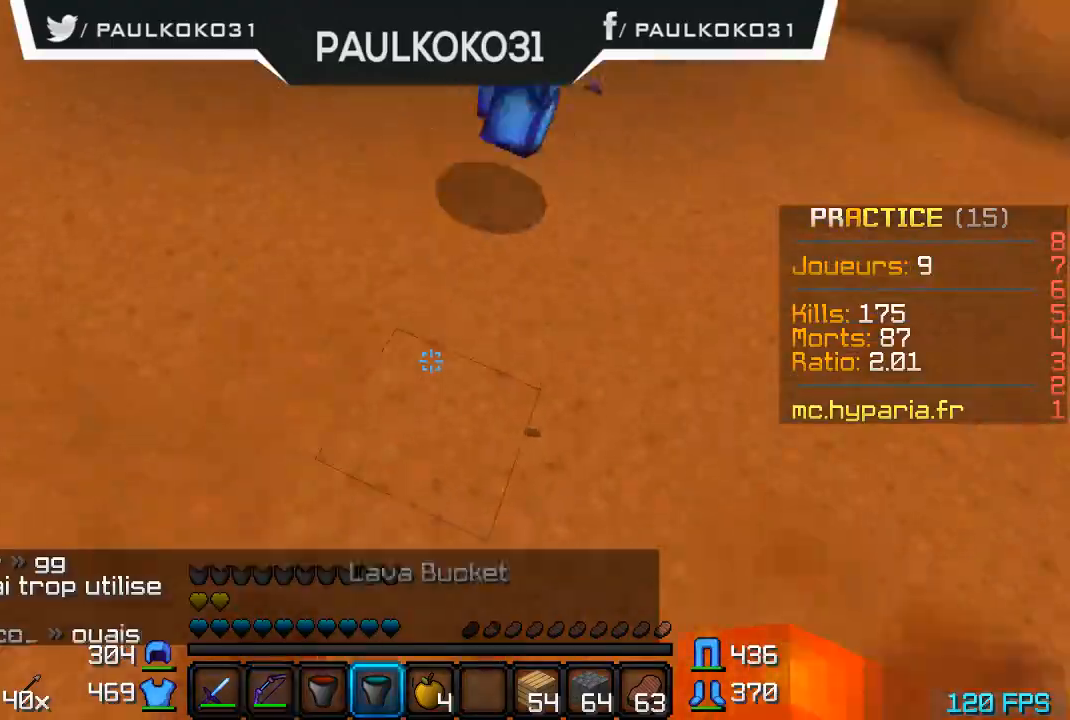
{"keys": [], "mouse": ["right"], "events": [[300, "mouse_right", "down"], [400, "mouse_right", "up"], [433, "mouse_right", "down"]]}
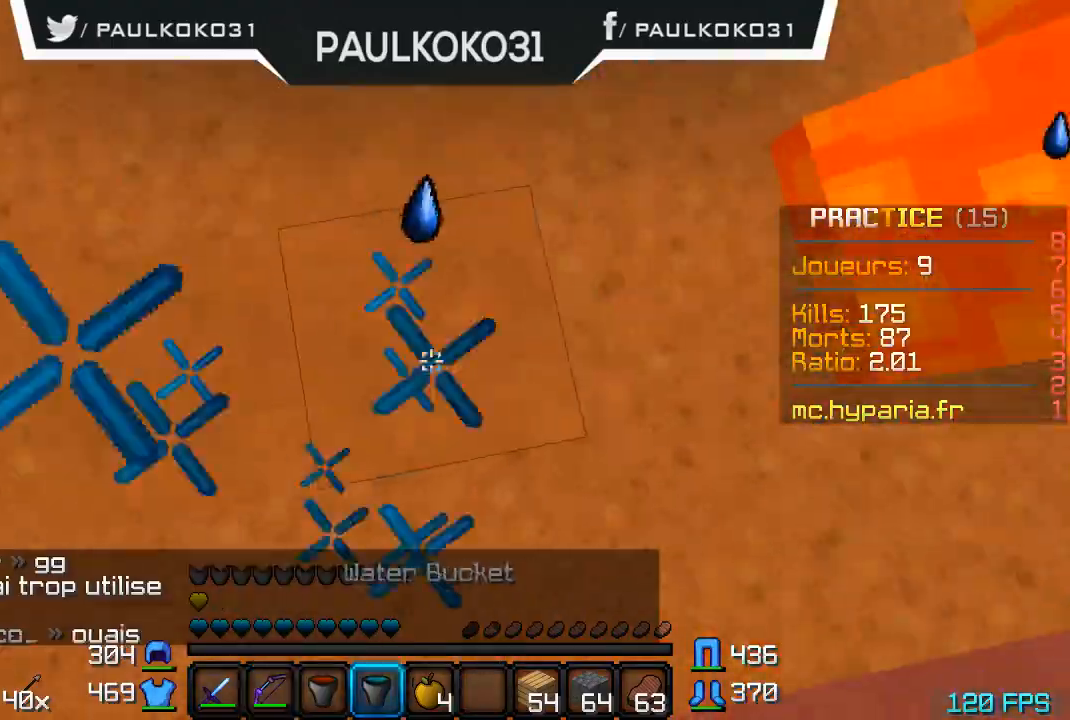
{"keys": [], "mouse": [], "events": [[33, "mouse_right", "up"]]}
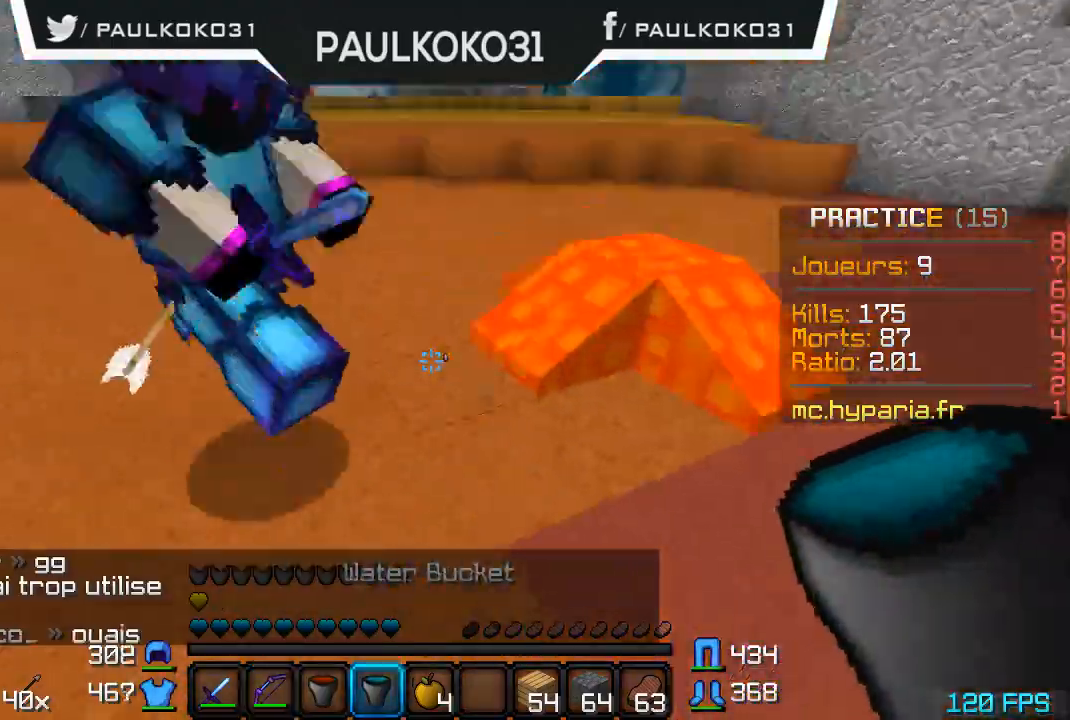
{"keys": [], "mouse": [], "events": []}
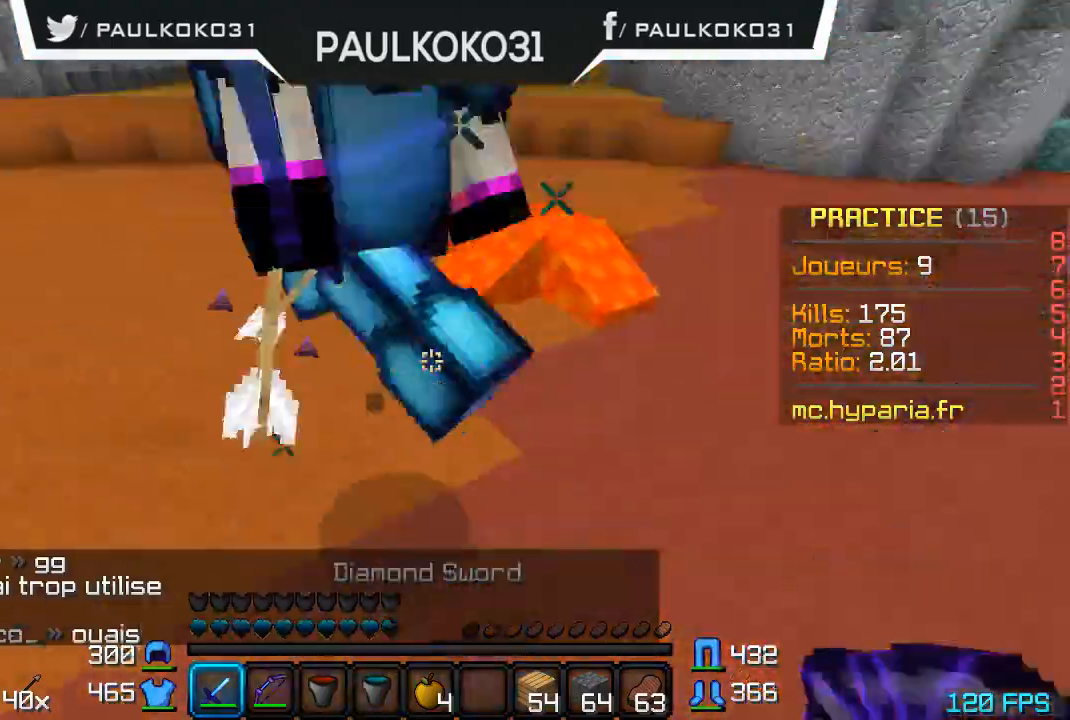
{"keys": ["d"], "mouse": ["left"], "events": [[200, "mouse_left", "down"], [300, "mouse_left", "up"], [333, "d", "down"], [500, "mouse_left", "down"]]}
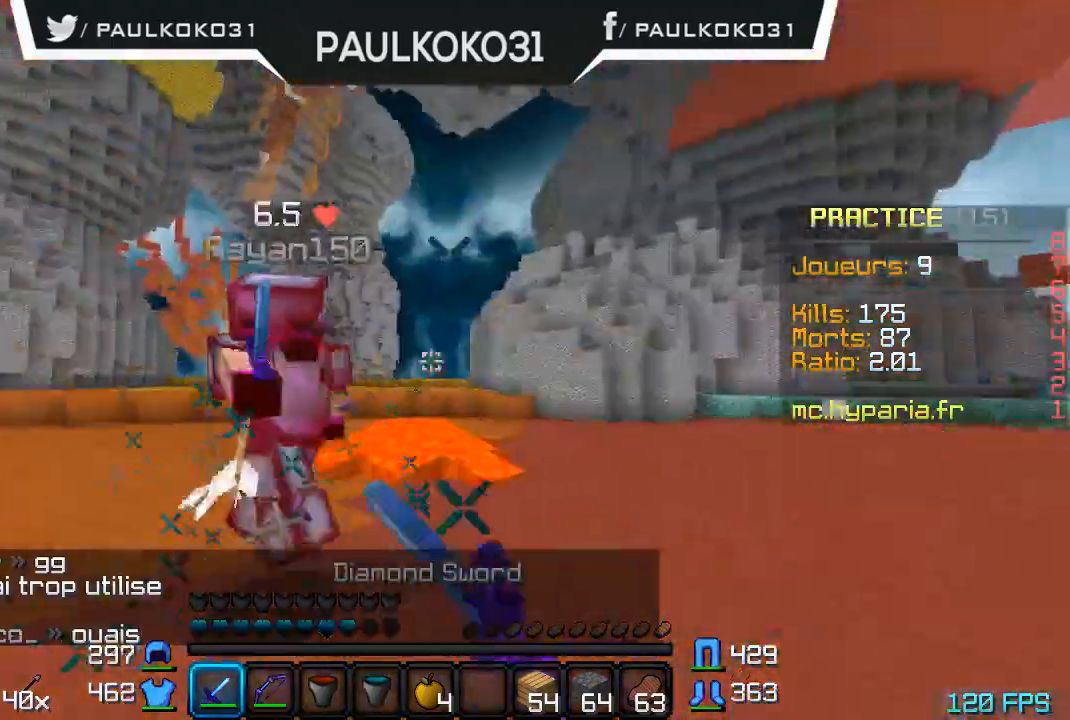
{"keys": [], "mouse": [], "events": [[33, "mouse_left", "up"], [100, "mouse_left", "down"], [133, "d", "up"], [133, "mouse_left", "up"], [200, "mouse_left", "down"], [300, "mouse_left", "up"], [400, "mouse_left", "down"], [433, "mouse_left", "up"]]}
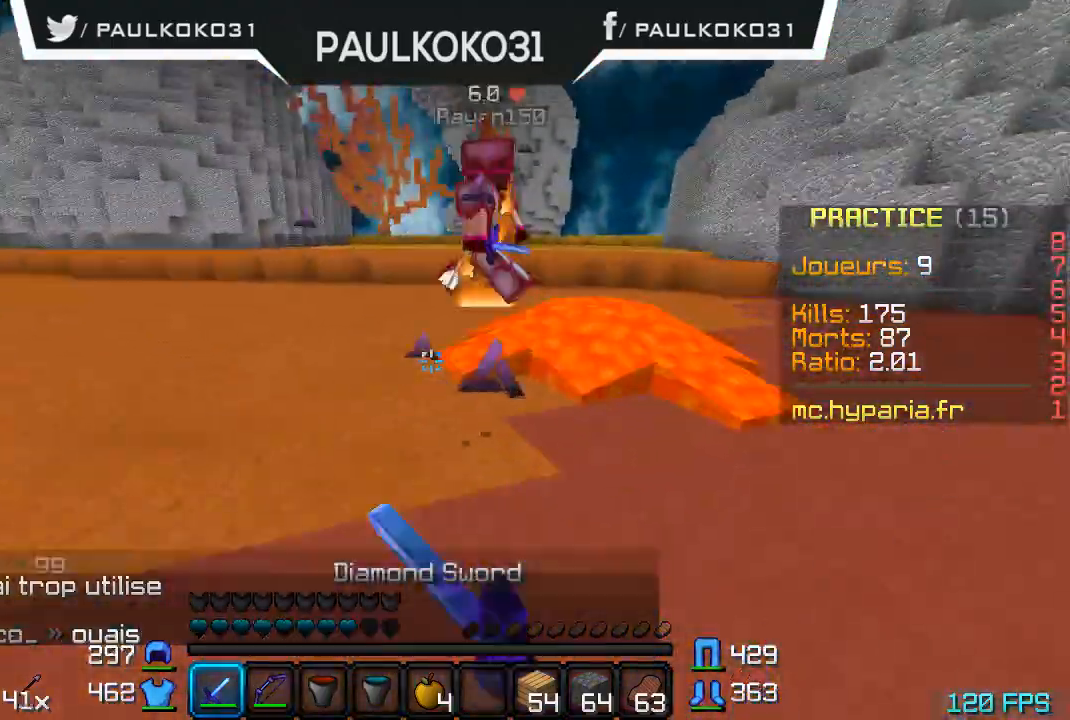
{"keys": [], "mouse": [], "events": [[33, "mouse_left", "down"], [100, "mouse_left", "up"], [233, "mouse_left", "down"], [300, "mouse_left", "up"], [400, "mouse_left", "down"], [433, "mouse_left", "up"]]}
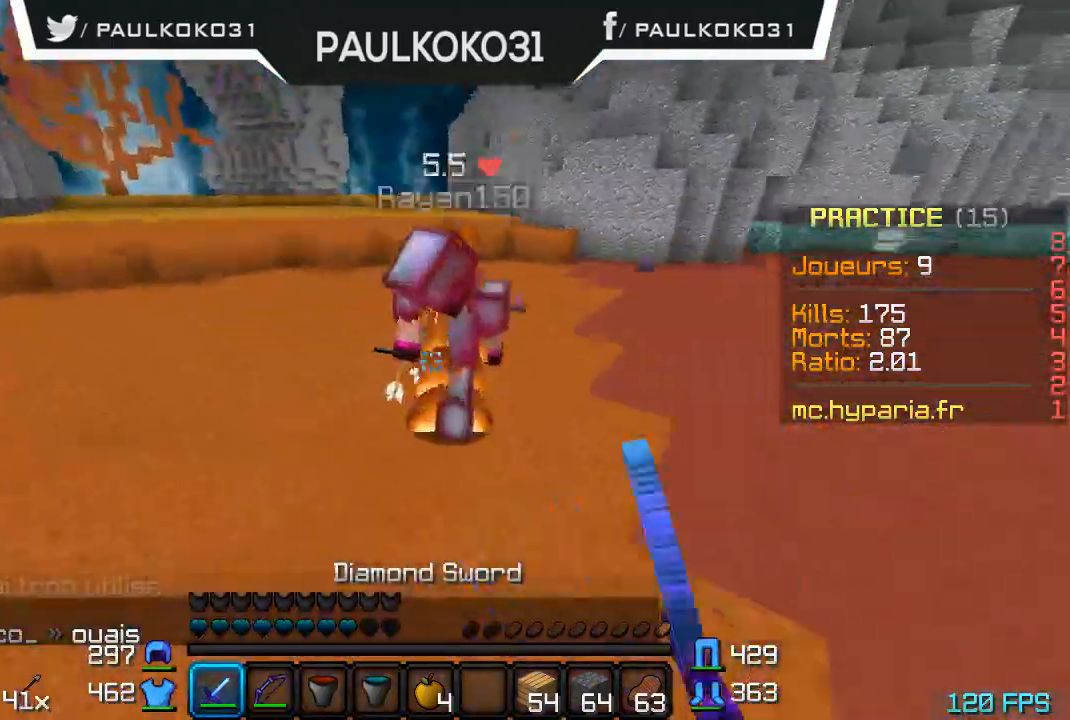
{"keys": [], "mouse": [], "events": [[33, "mouse_left", "down"], [100, "mouse_left", "up"], [200, "mouse_left", "down"], [233, "mouse_left", "up"], [300, "mouse_left", "down"], [400, "mouse_left", "up"], [433, "mouse_left", "down"], [500, "mouse_left", "up"]]}
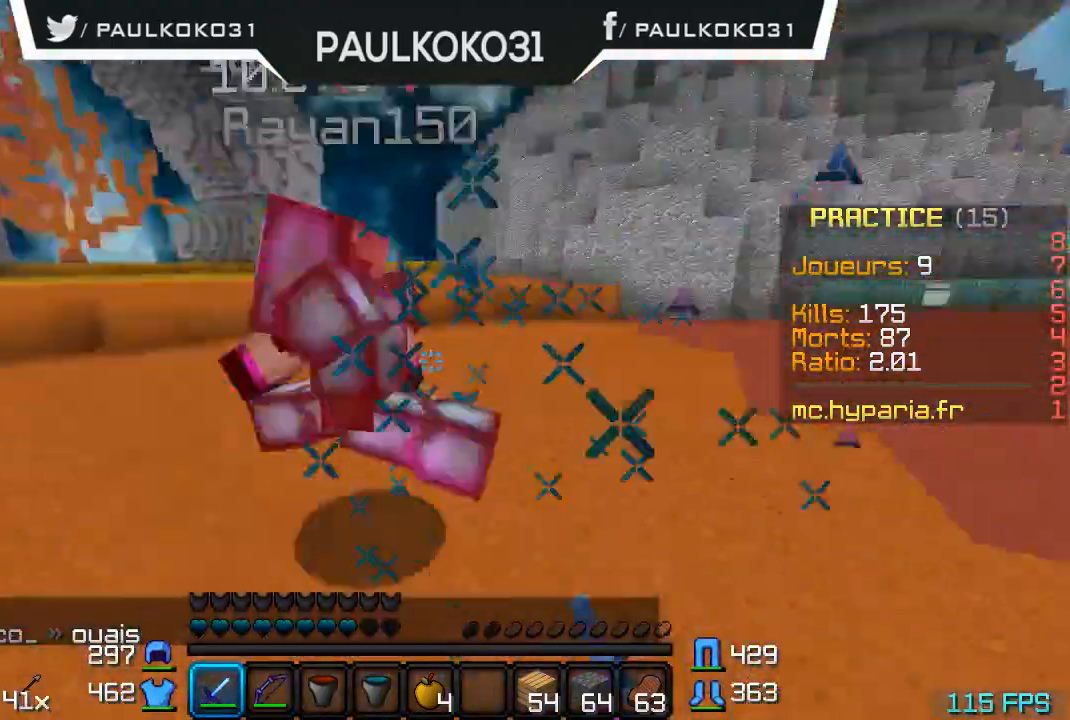
{"keys": [], "mouse": ["left"], "events": [[100, "mouse_left", "down"], [133, "mouse_left", "up"], [233, "mouse_left", "down"], [300, "mouse_left", "up"], [400, "mouse_left", "down"], [433, "mouse_left", "up"], [500, "mouse_left", "down"]]}
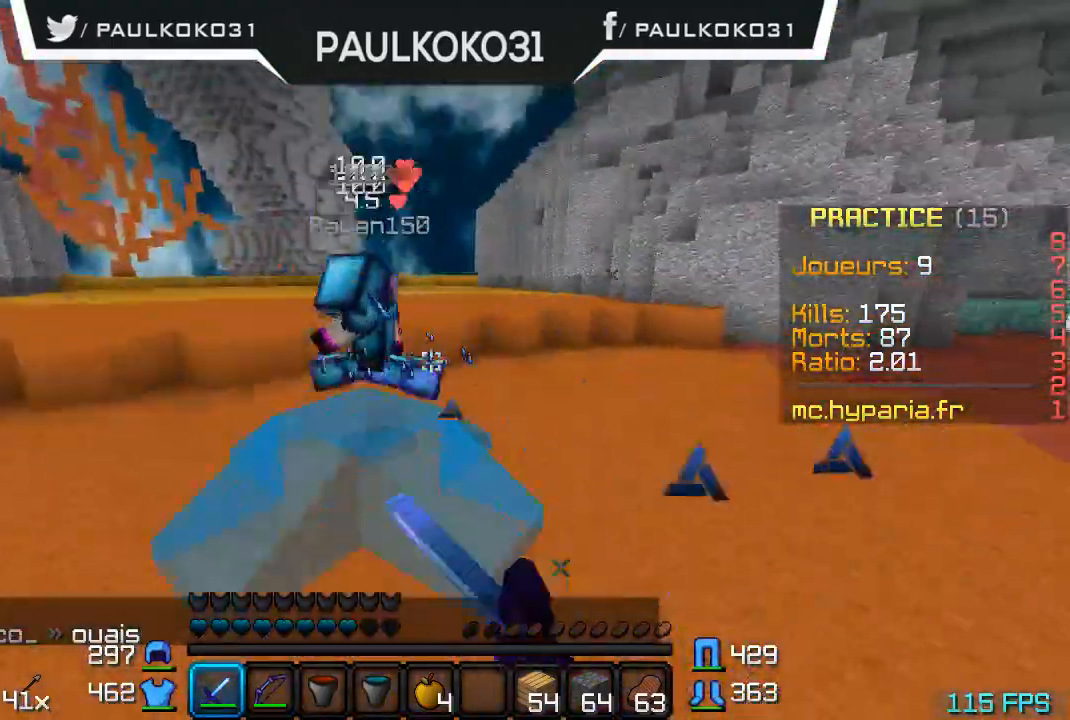
{"keys": [], "mouse": ["left"], "events": [[100, "mouse_left", "up"], [133, "mouse_left", "down"], [233, "mouse_left", "up"], [300, "mouse_left", "down"], [400, "mouse_left", "up"], [433, "mouse_left", "down"]]}
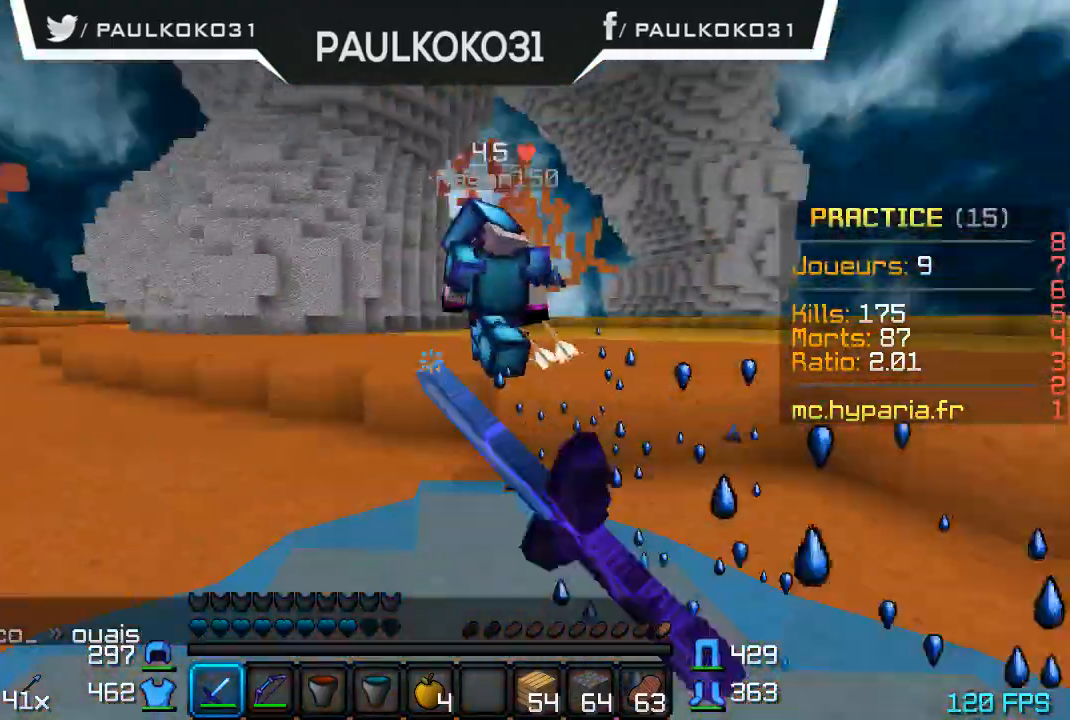
{"keys": [], "mouse": [], "events": [[33, "mouse_left", "up"], [100, "mouse_left", "down"], [200, "mouse_left", "up"], [233, "mouse_left", "down"], [333, "mouse_left", "up"], [433, "mouse_left", "down"], [500, "mouse_left", "up"]]}
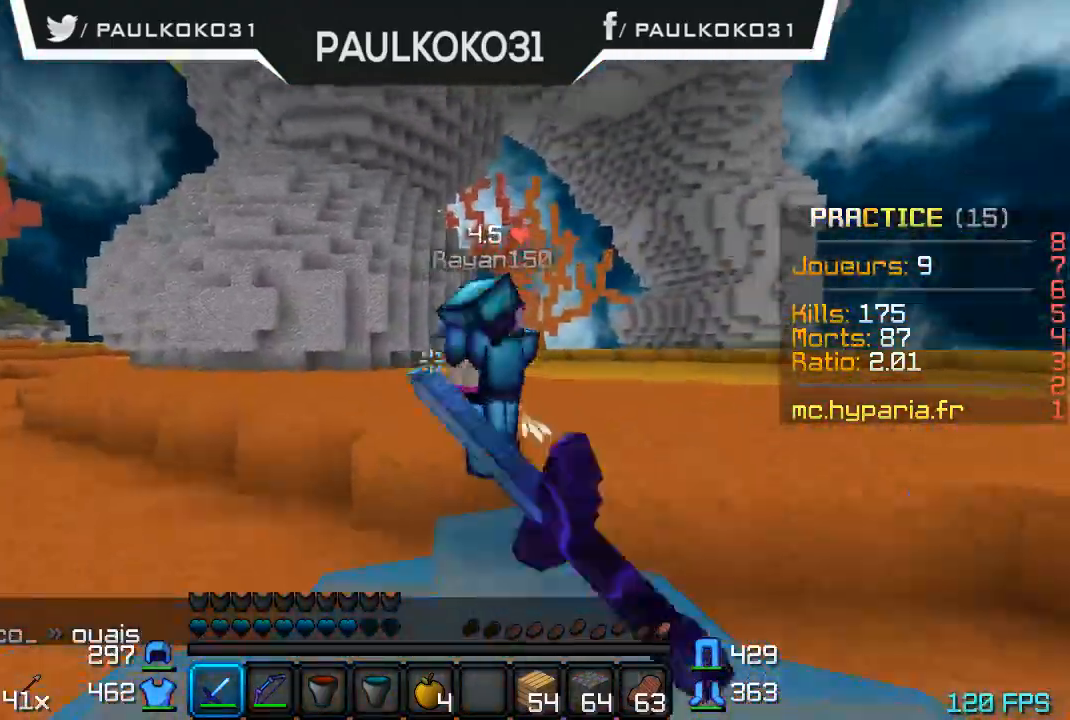
{"keys": [], "mouse": [], "events": [[133, "mouse_left", "down"], [200, "mouse_left", "up"], [300, "mouse_left", "down"], [333, "mouse_left", "up"], [433, "mouse_left", "down"], [500, "mouse_left", "up"]]}
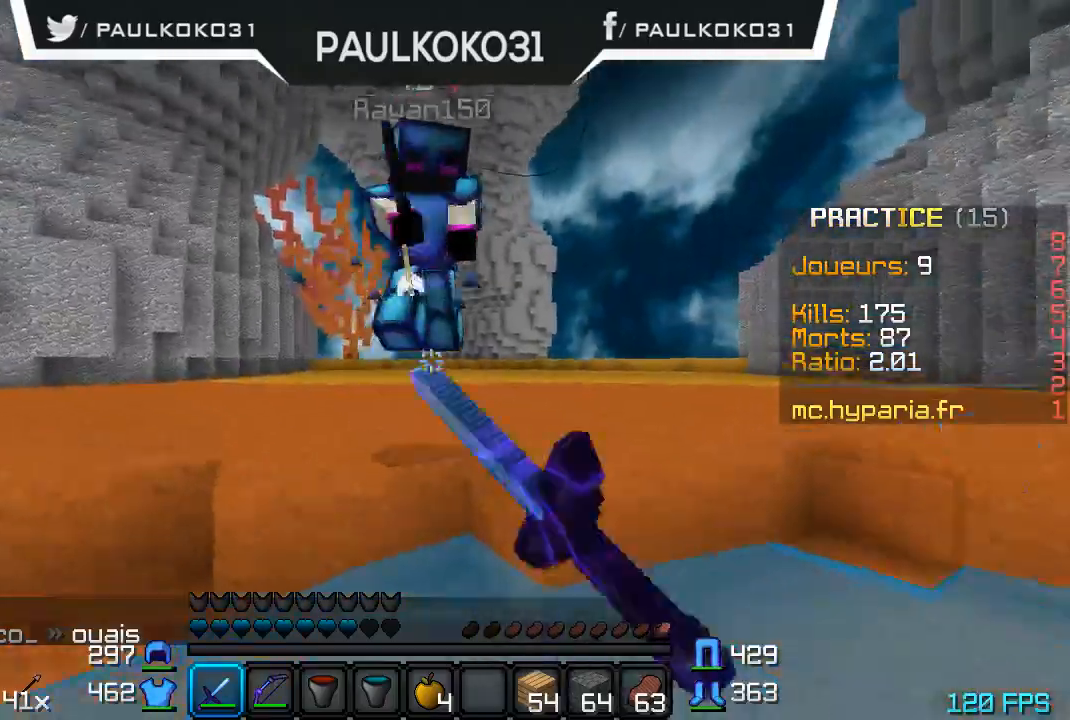
{"keys": [], "mouse": [], "events": [[100, "mouse_left", "down"], [133, "mouse_left", "up"], [200, "mouse_left", "down"], [300, "mouse_left", "up"], [333, "mouse_left", "down"], [433, "mouse_left", "up"]]}
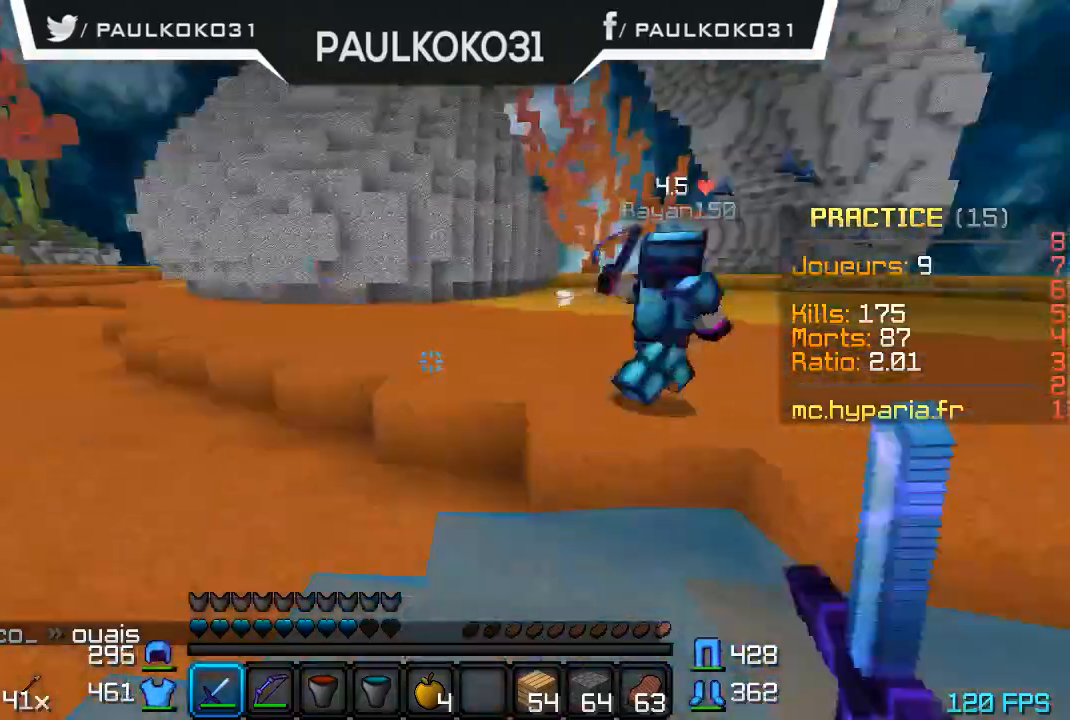
{"keys": [], "mouse": [], "events": []}
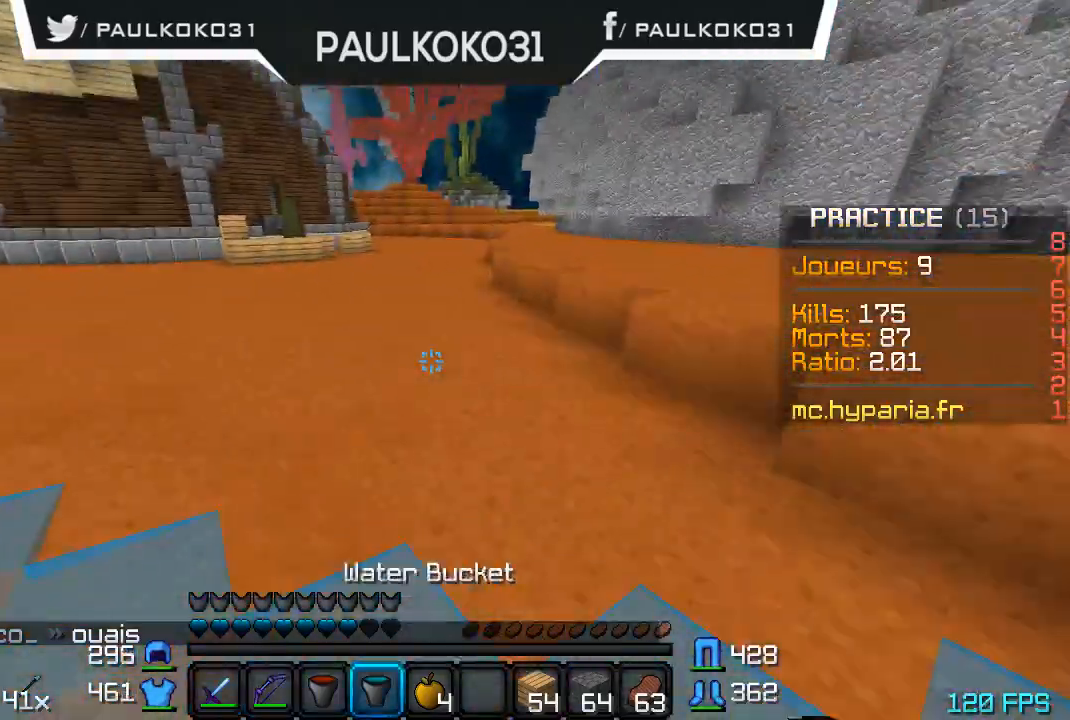
{"keys": [], "mouse": [], "events": []}
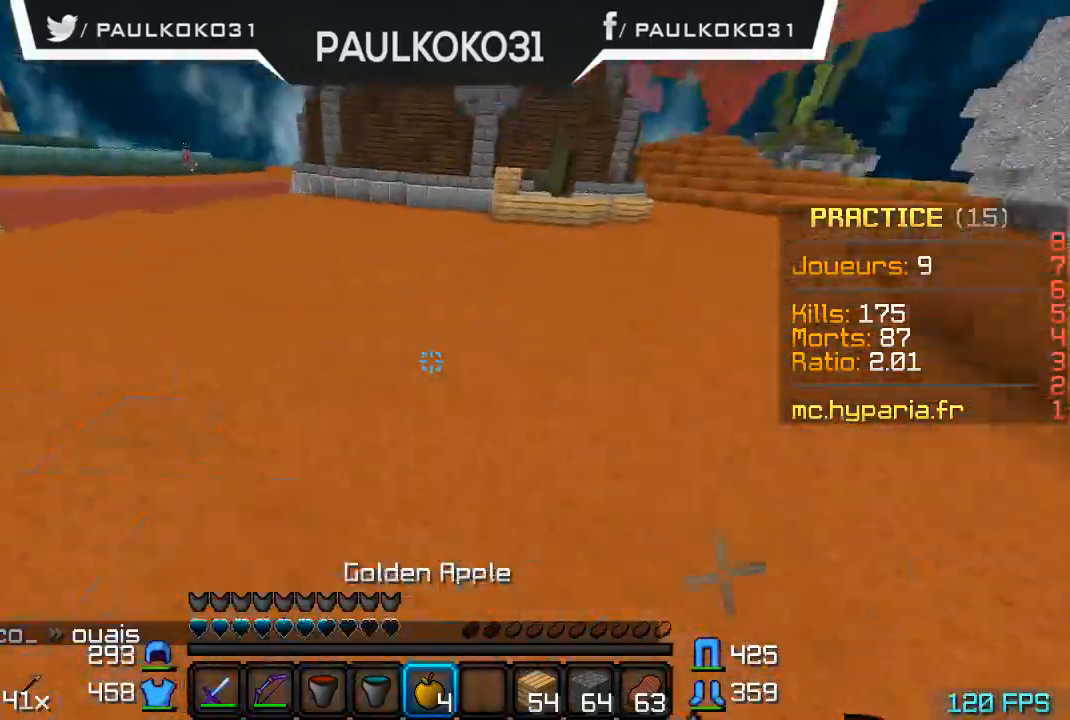
{"keys": [], "mouse": [], "events": []}
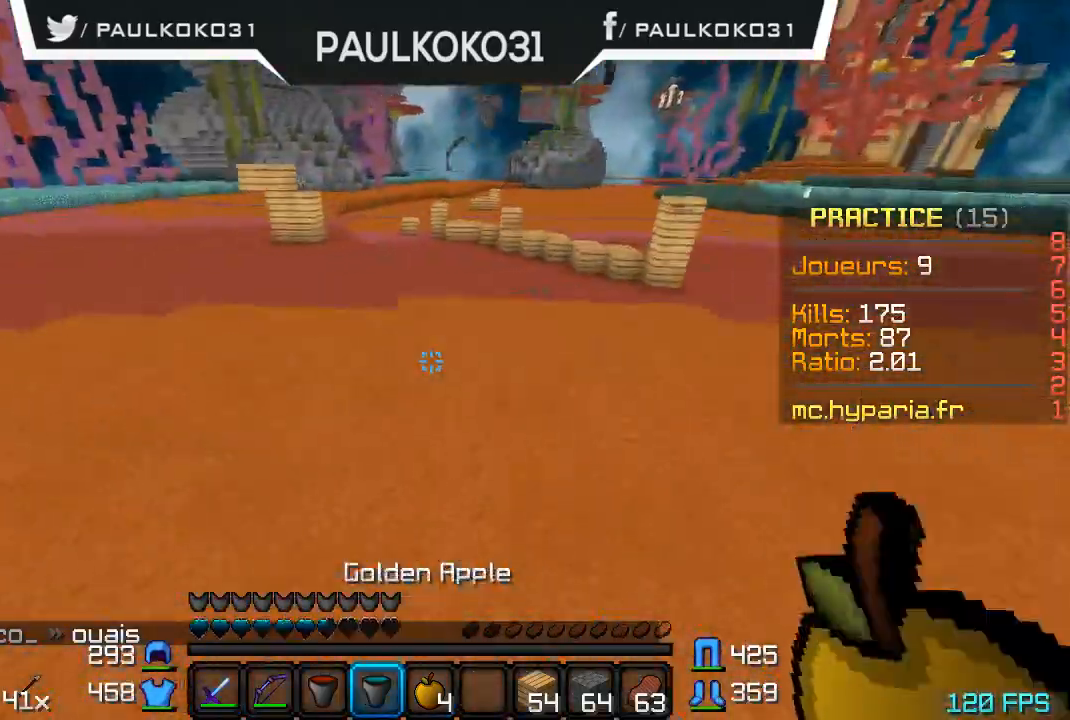
{"keys": [], "mouse": [], "events": []}
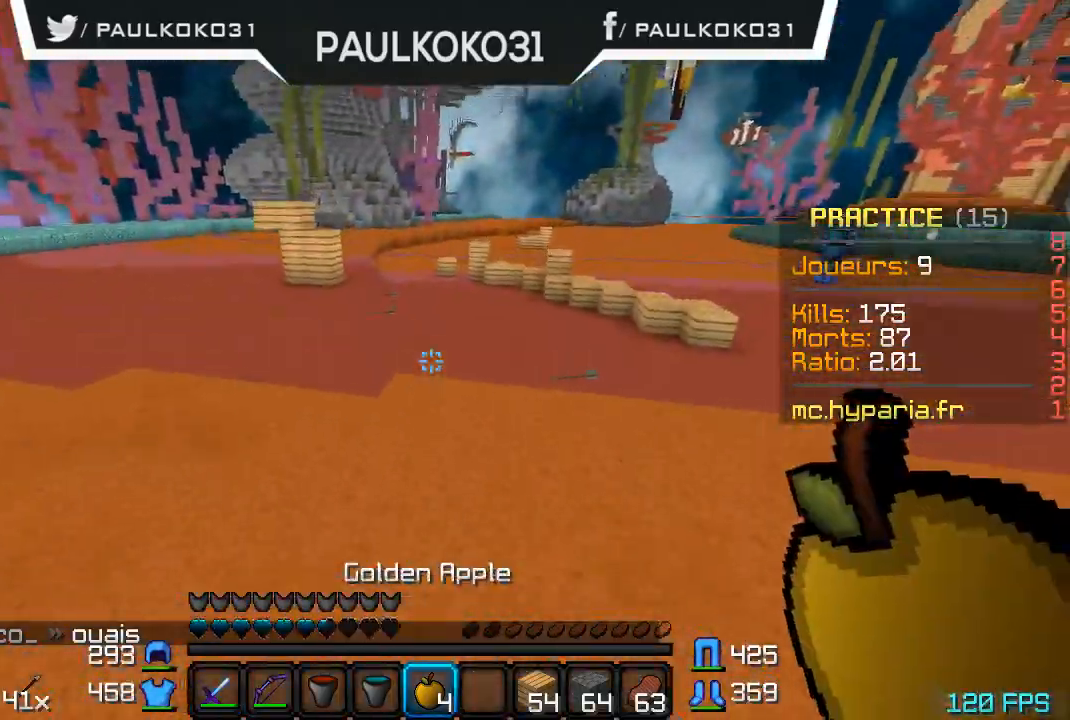
{"keys": [], "mouse": [], "events": []}
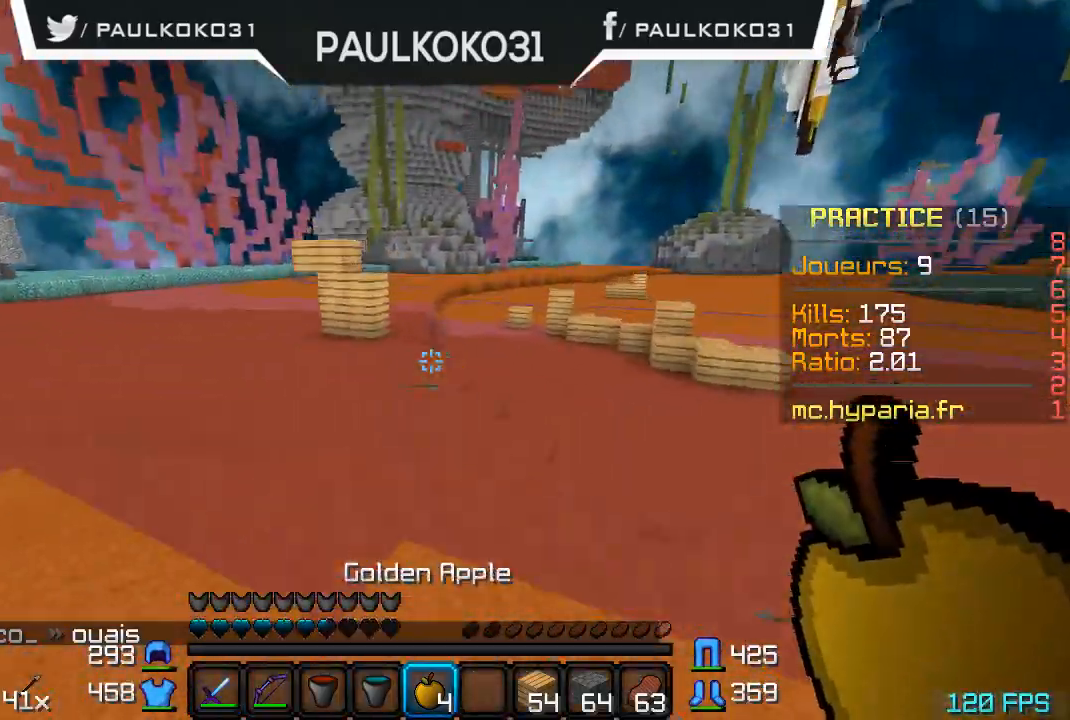
{"keys": [], "mouse": [], "events": []}
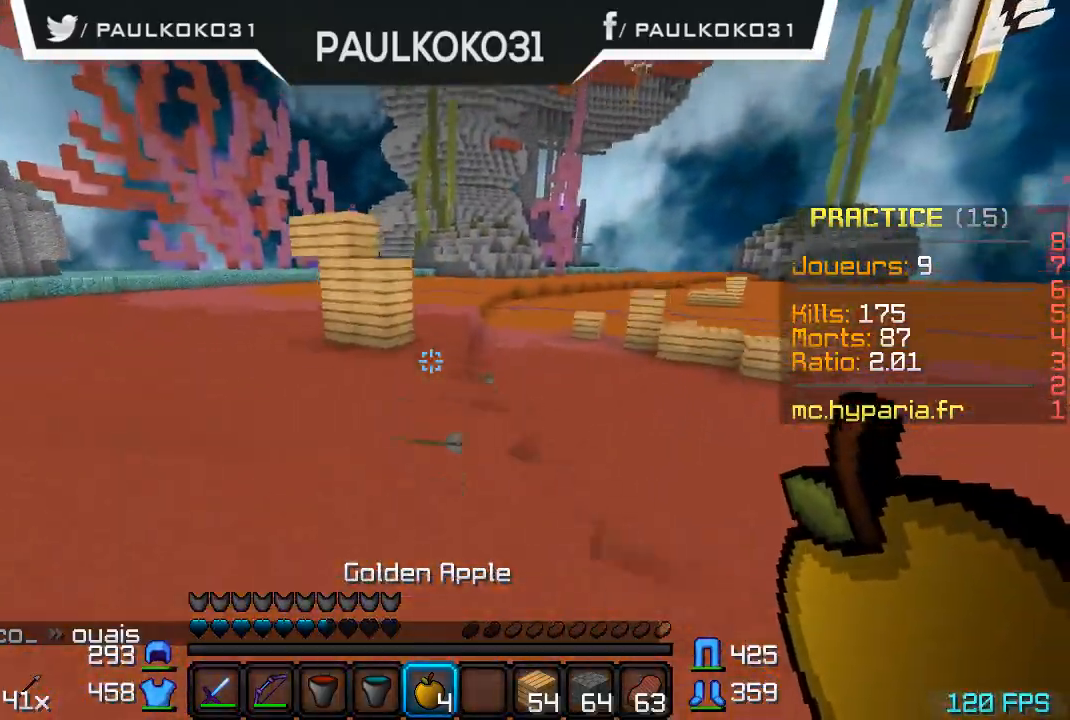
{"keys": [], "mouse": [], "events": []}
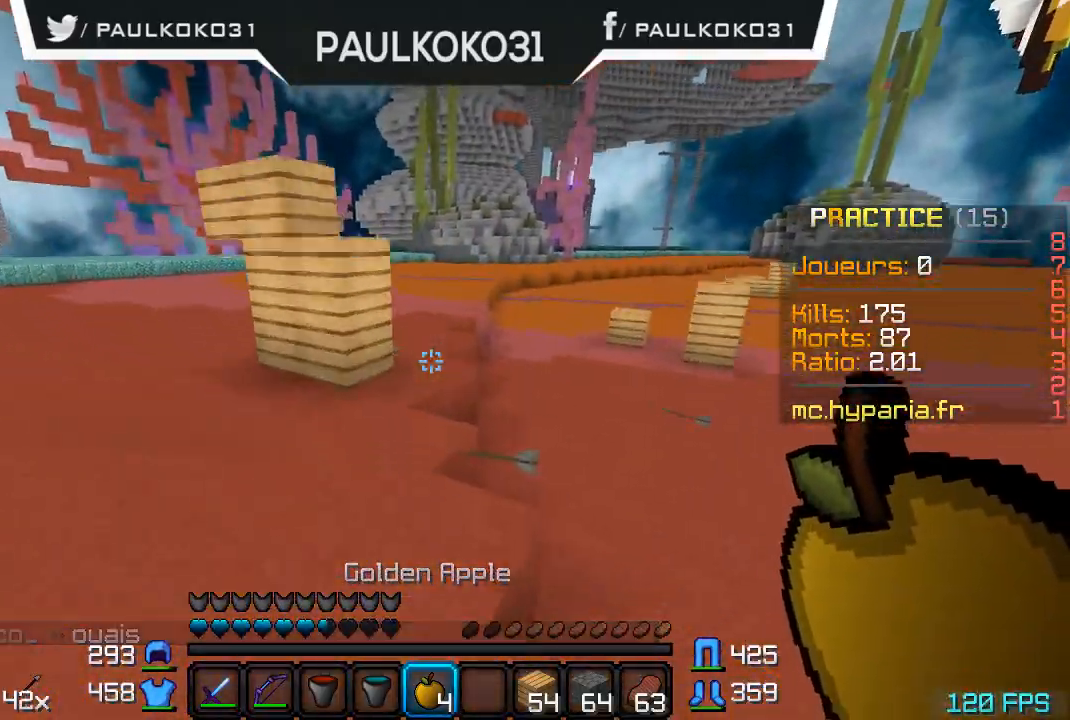
{"keys": [], "mouse": [], "events": []}
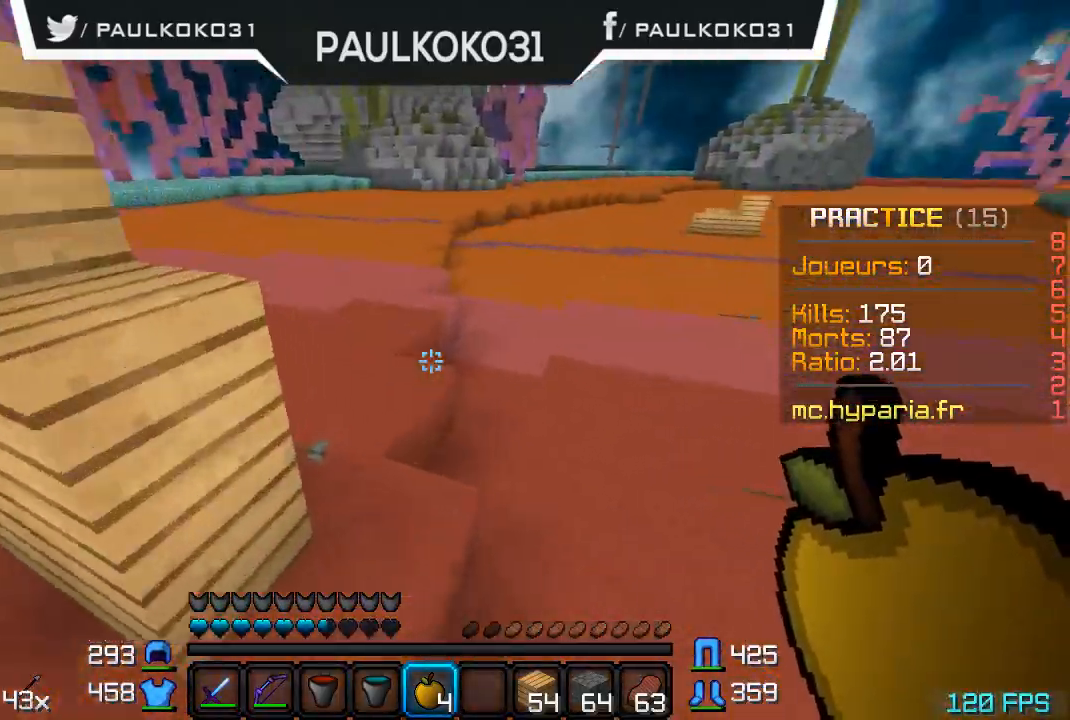
{"keys": [], "mouse": ["right"], "events": [[400, "mouse_right", "down"]]}
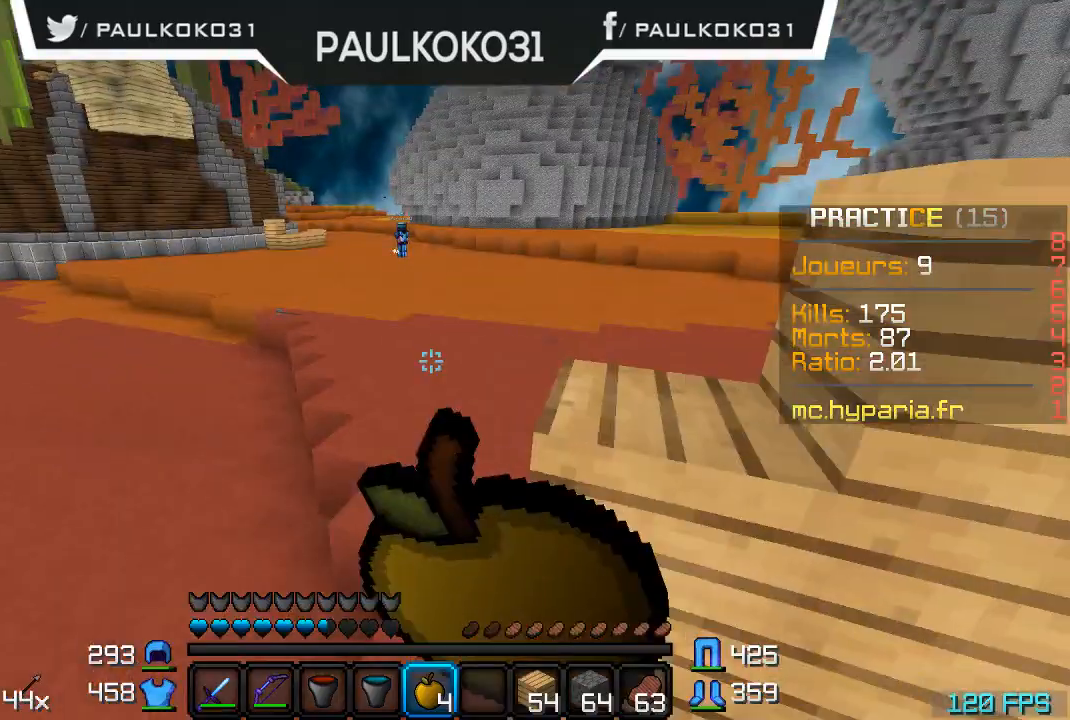
{"keys": ["d"], "mouse": ["right"], "events": [[33, "d", "down"]]}
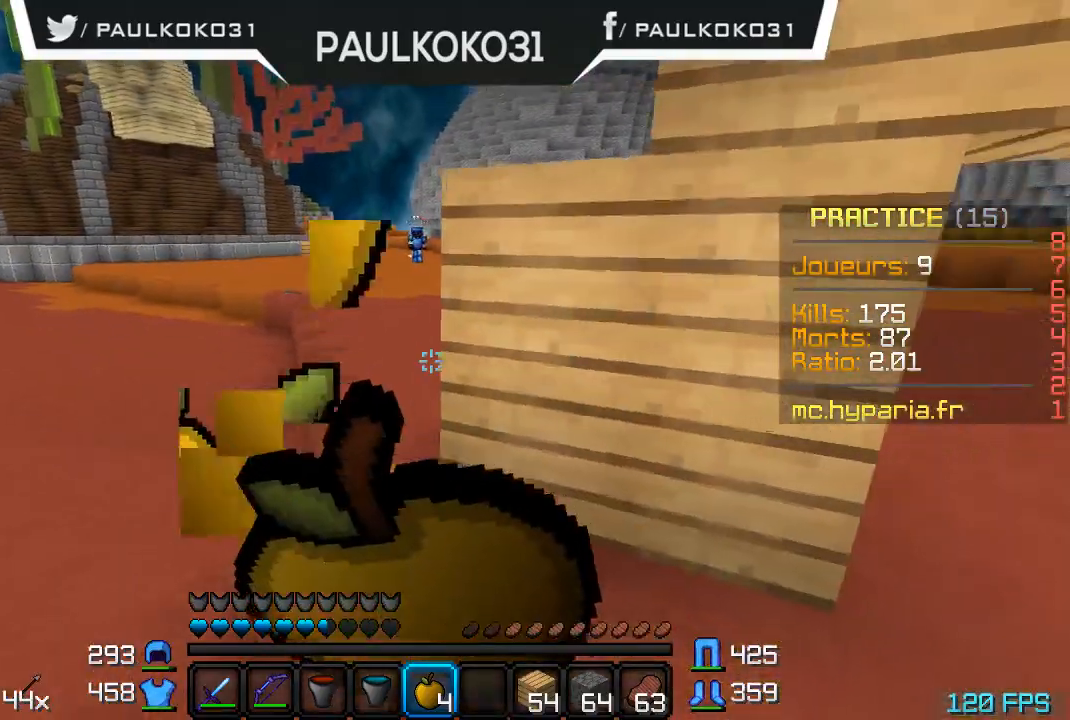
{"keys": ["d"], "mouse": ["right"], "events": []}
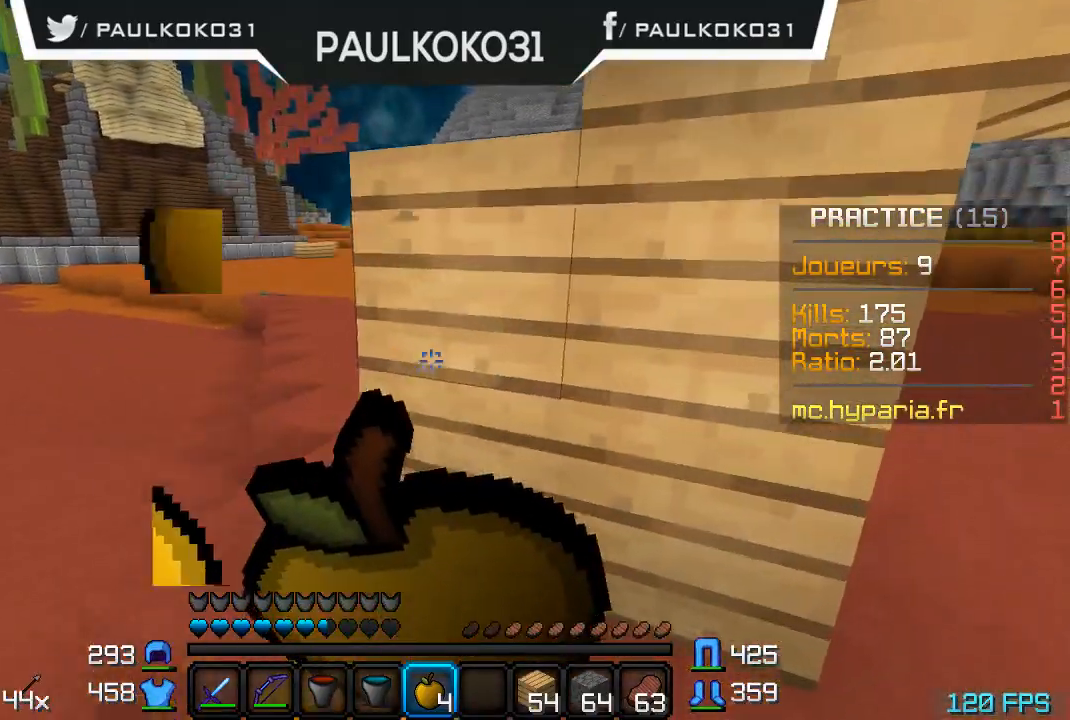
{"keys": ["d"], "mouse": ["right"], "events": []}
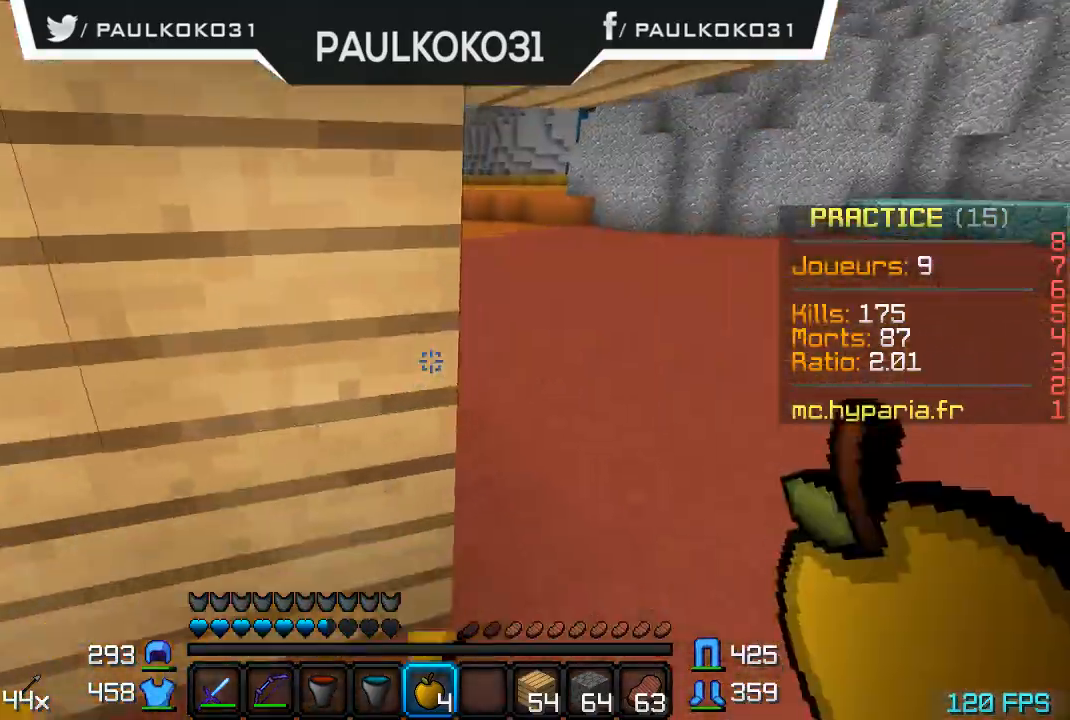
{"keys": ["d"], "mouse": [], "events": [[300, "mouse_right", "up"]]}
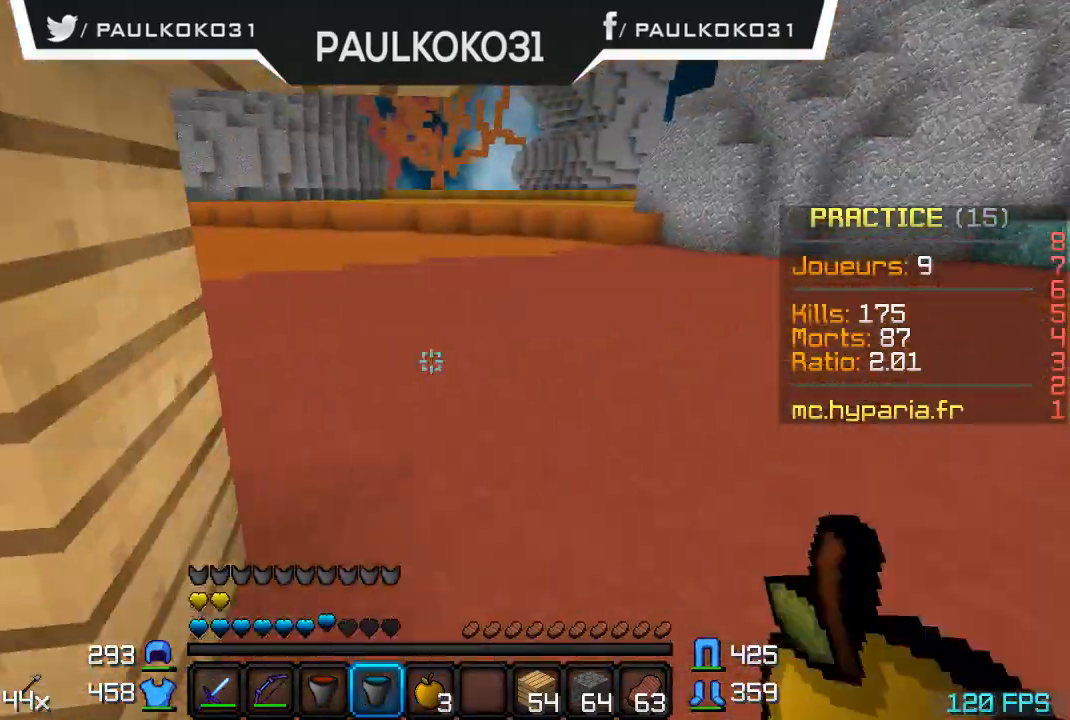
{"keys": ["d"], "mouse": [], "events": []}
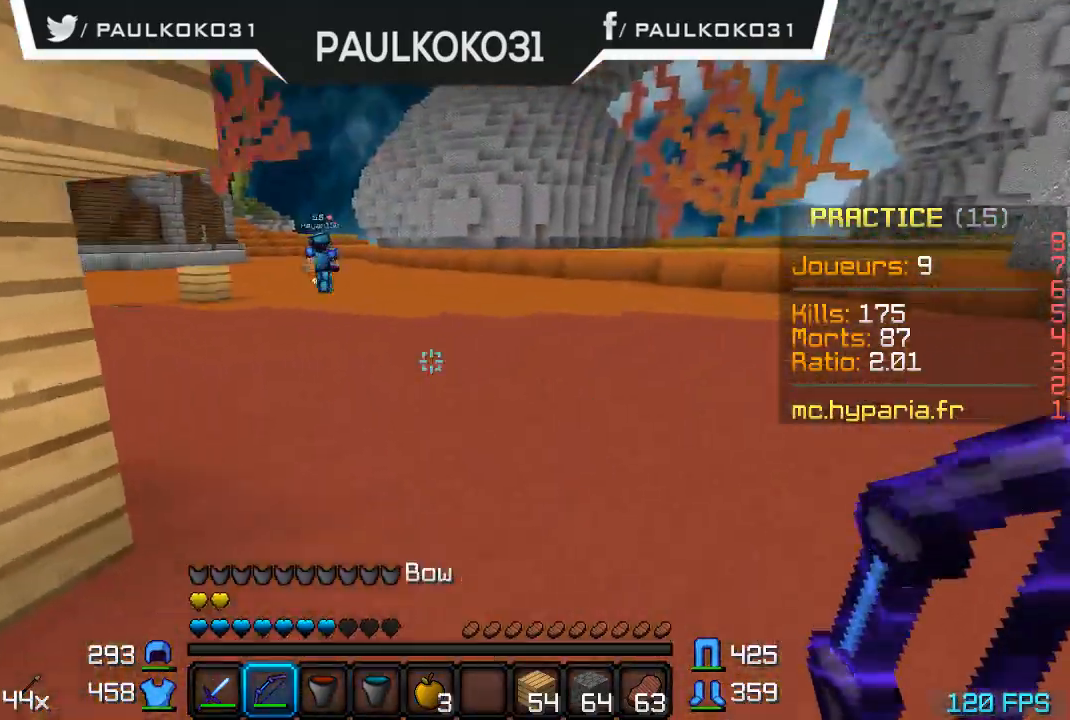
{"keys": [], "mouse": [], "events": [[500, "d", "up"]]}